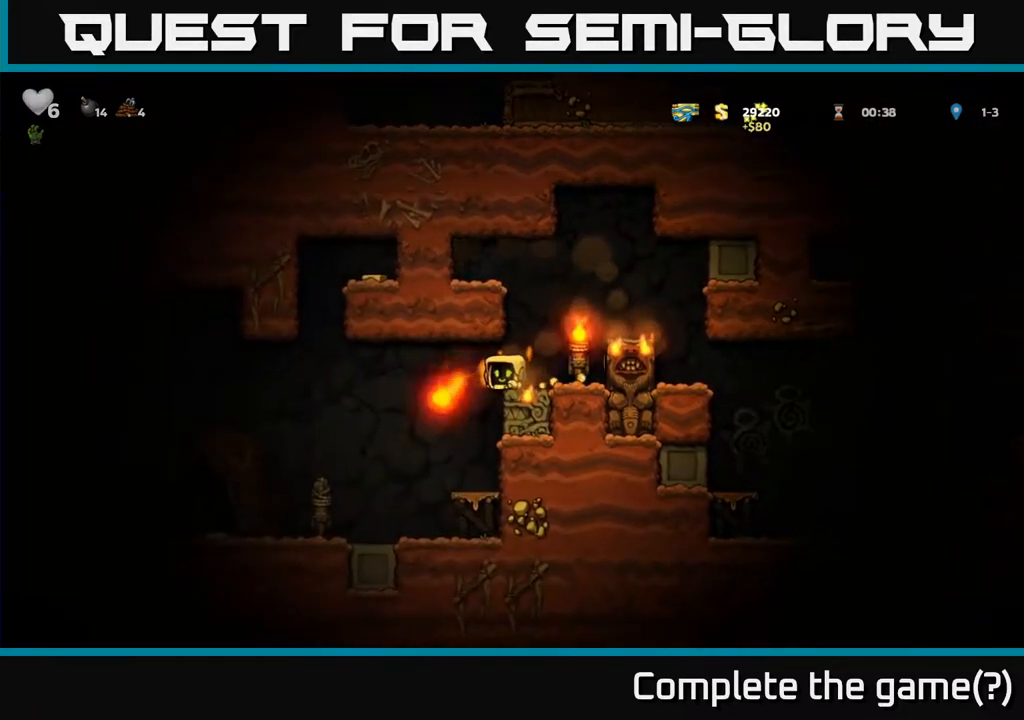
Gameplay with a controller (Xbox layout); each line is a JSON object with the inputs held at the frame after it. "events" lists button and stick changes between this image and that frame as [ms after this image, input, new state], when the widget could be followed in between.
{"buttons": ["DPAD_LEFT"], "left_stick": "center", "right_stick": "center", "events": [[17, "DPAD_RIGHT", "down"], [67, "A", "down"], [117, "DPAD_RIGHT", "up"], [150, "DPAD_LEFT", "down"], [317, "A", "up"]]}
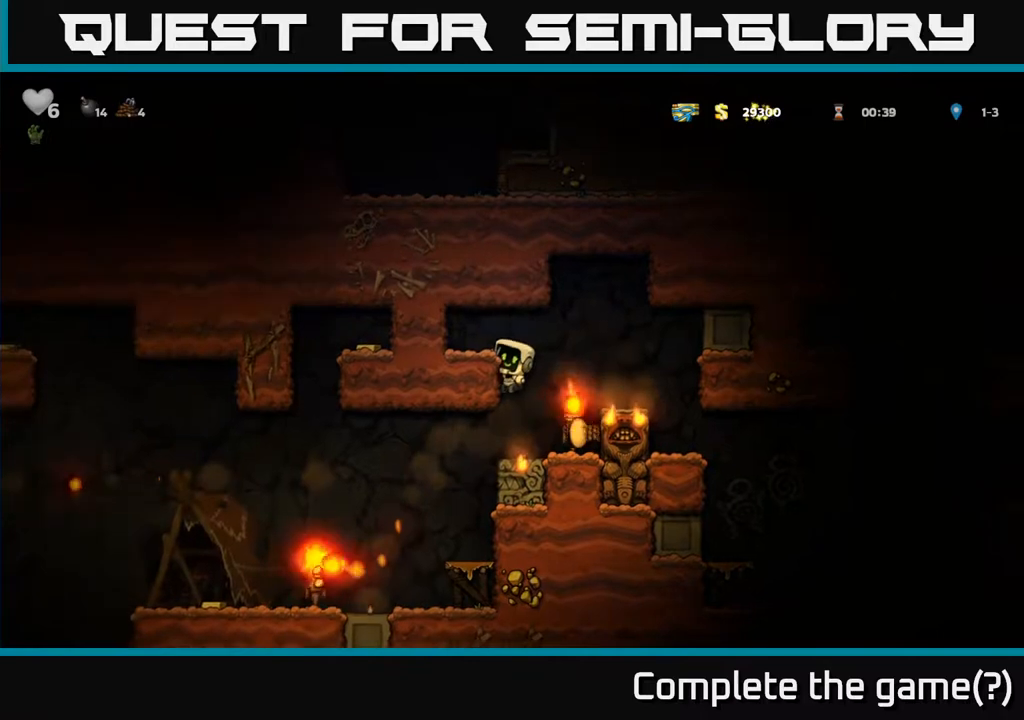
{"buttons": ["A", "DPAD_DOWN"], "left_stick": "center", "right_stick": "center", "events": [[150, "DPAD_LEFT", "up"], [450, "DPAD_DOWN", "down"], [483, "A", "down"]]}
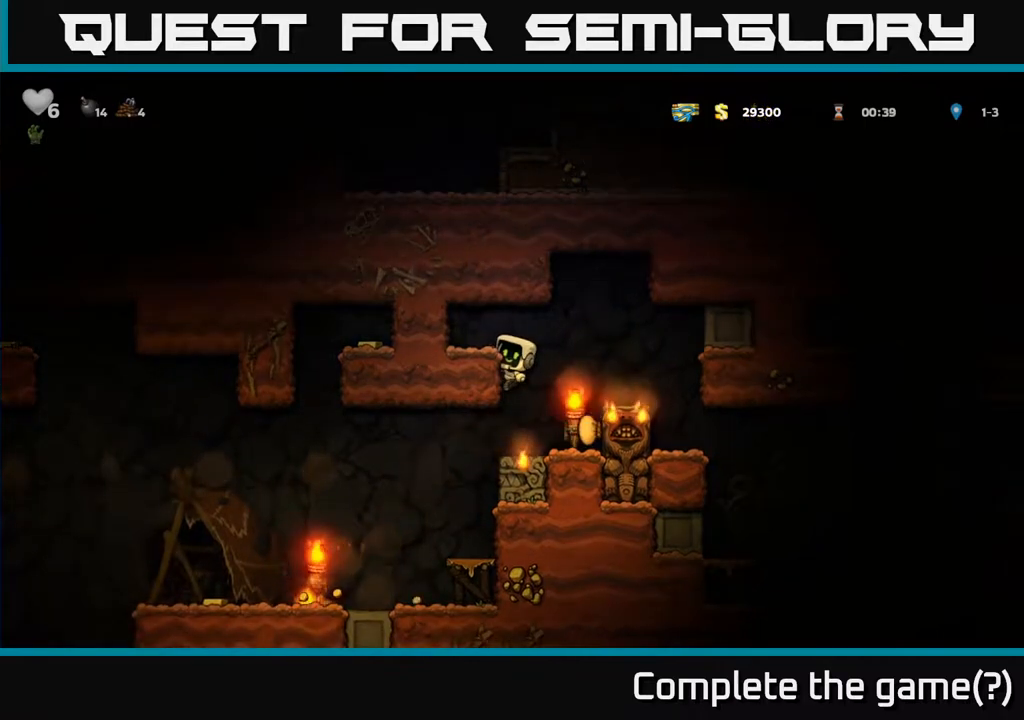
{"buttons": ["DPAD_LEFT"], "left_stick": "center", "right_stick": "center", "events": [[100, "A", "up"], [150, "DPAD_DOWN", "up"], [350, "DPAD_LEFT", "down"]]}
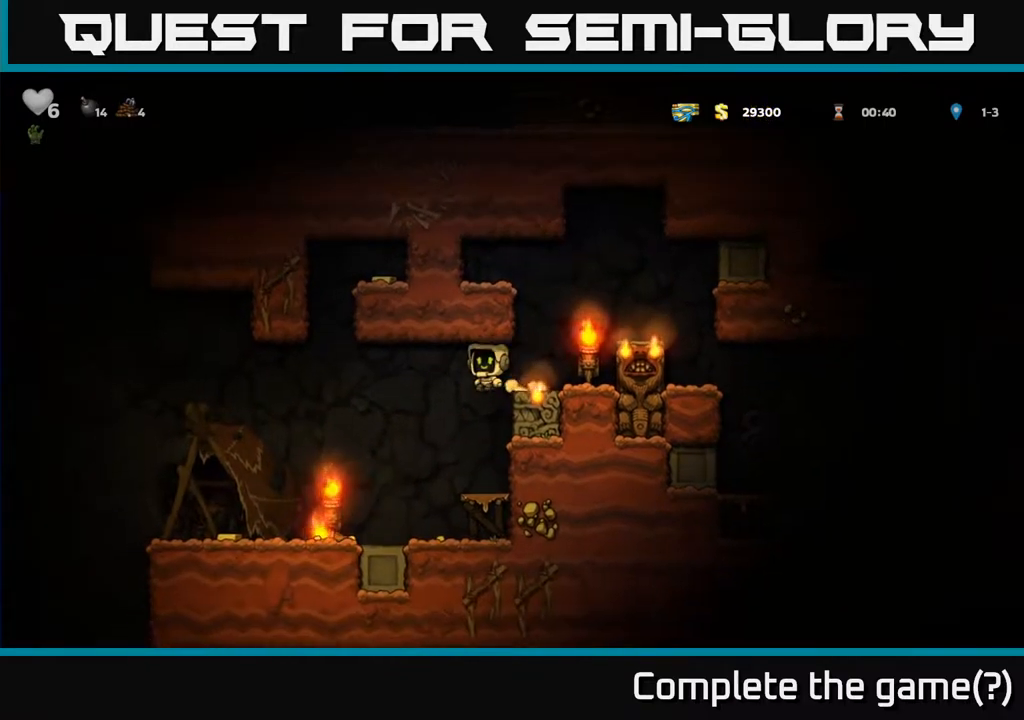
{"buttons": [], "left_stick": "center", "right_stick": "center", "events": [[67, "DPAD_LEFT", "up"], [383, "DPAD_RIGHT", "down"], [500, "DPAD_RIGHT", "up"]]}
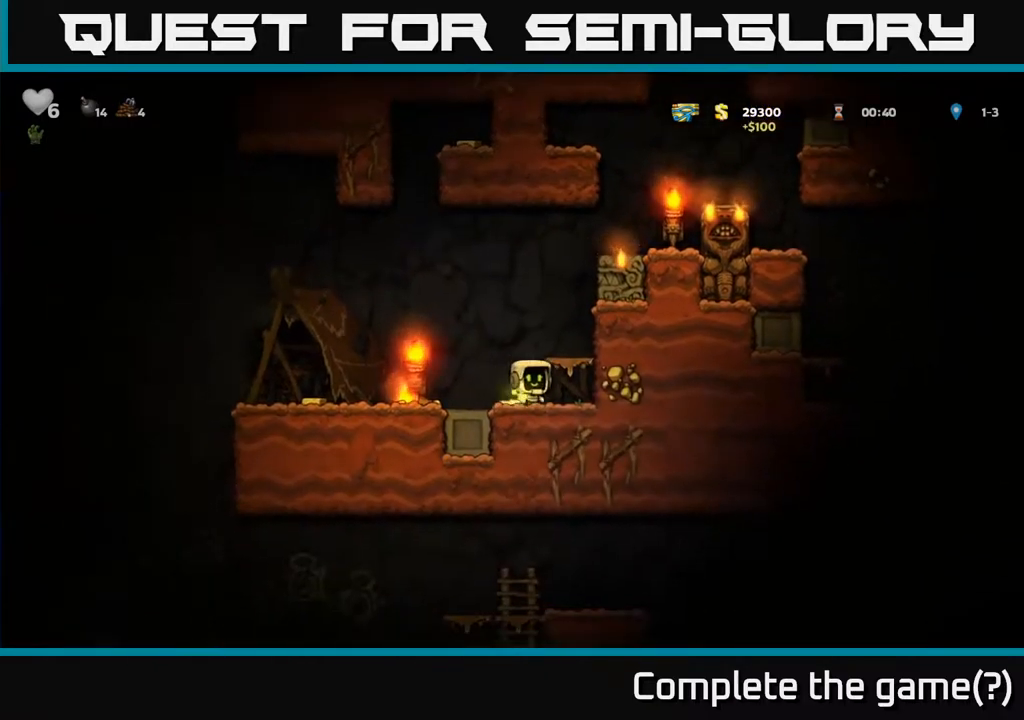
{"buttons": ["DPAD_LEFT"], "left_stick": "center", "right_stick": "center", "events": [[33, "DPAD_LEFT", "down"]]}
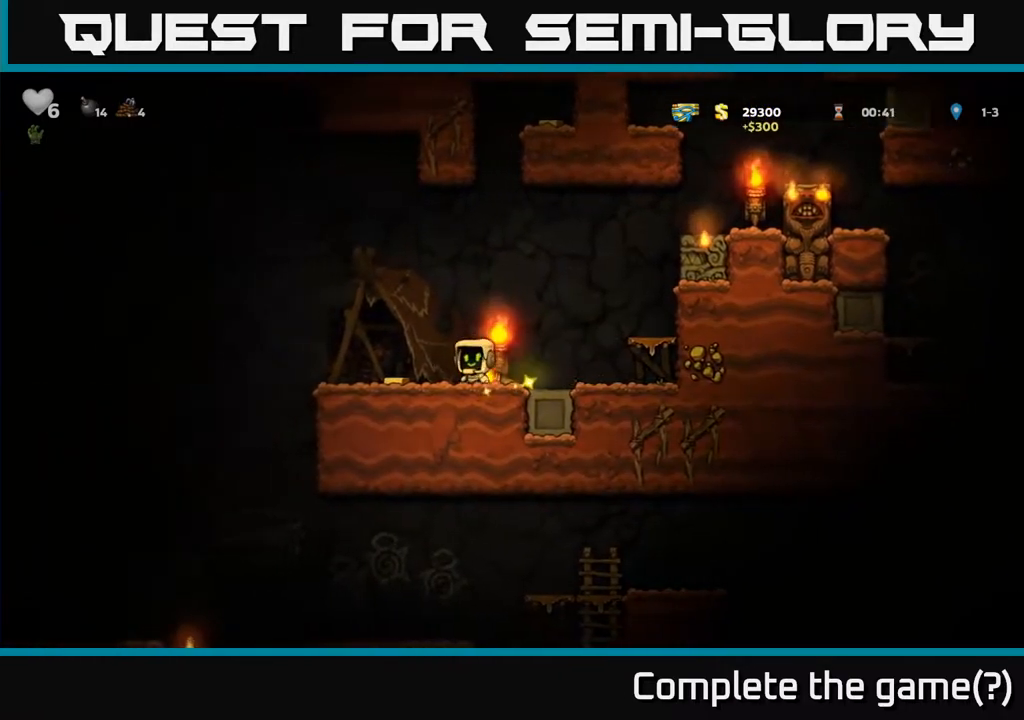
{"buttons": ["DPAD_RIGHT"], "left_stick": "center", "right_stick": "center", "events": [[250, "DPAD_LEFT", "up"], [350, "DPAD_RIGHT", "down"]]}
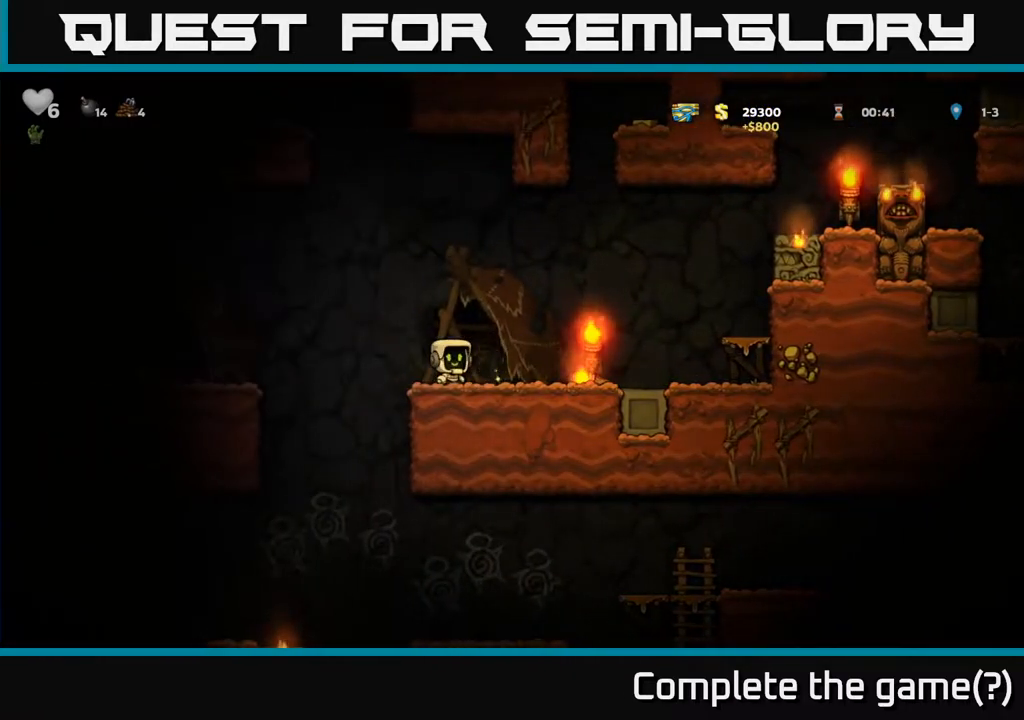
{"buttons": ["DPAD_LEFT"], "left_stick": "center", "right_stick": "center", "events": [[267, "DPAD_DOWN", "down"], [267, "DPAD_RIGHT", "up"], [317, "X", "down"], [400, "X", "up"], [433, "DPAD_DOWN", "up"], [483, "DPAD_LEFT", "down"]]}
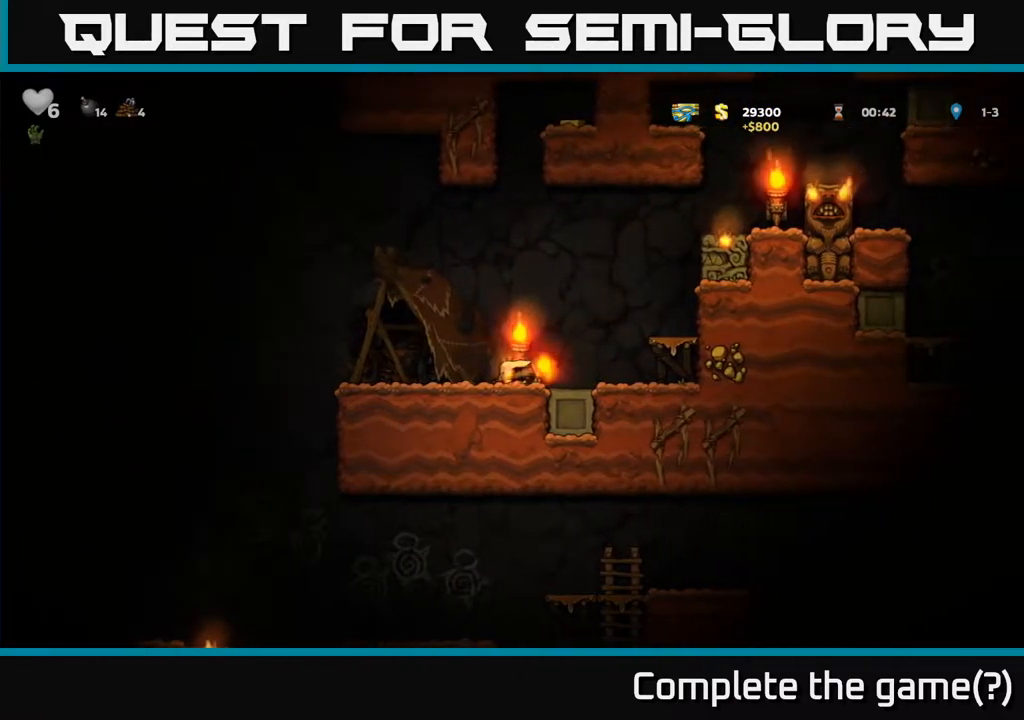
{"buttons": [], "left_stick": "center", "right_stick": "center", "events": [[267, "DPAD_LEFT", "up"]]}
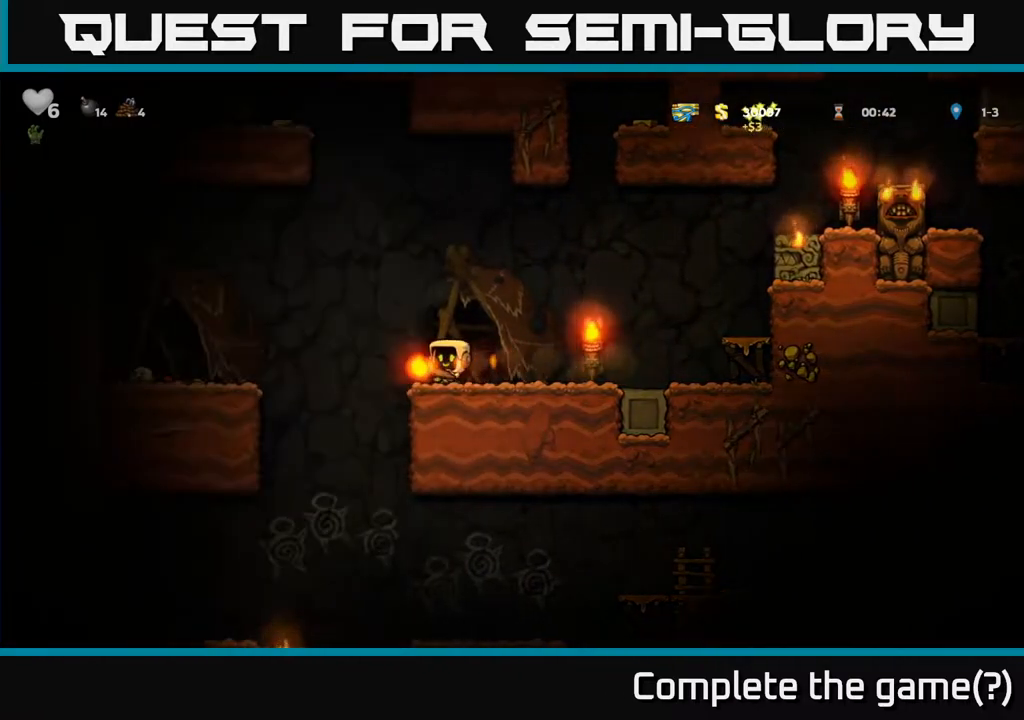
{"buttons": ["DPAD_DOWN"], "left_stick": "center", "right_stick": "center", "events": [[233, "A", "down"], [333, "DPAD_DOWN", "down"], [367, "A", "up"], [417, "X", "down"], [483, "X", "up"]]}
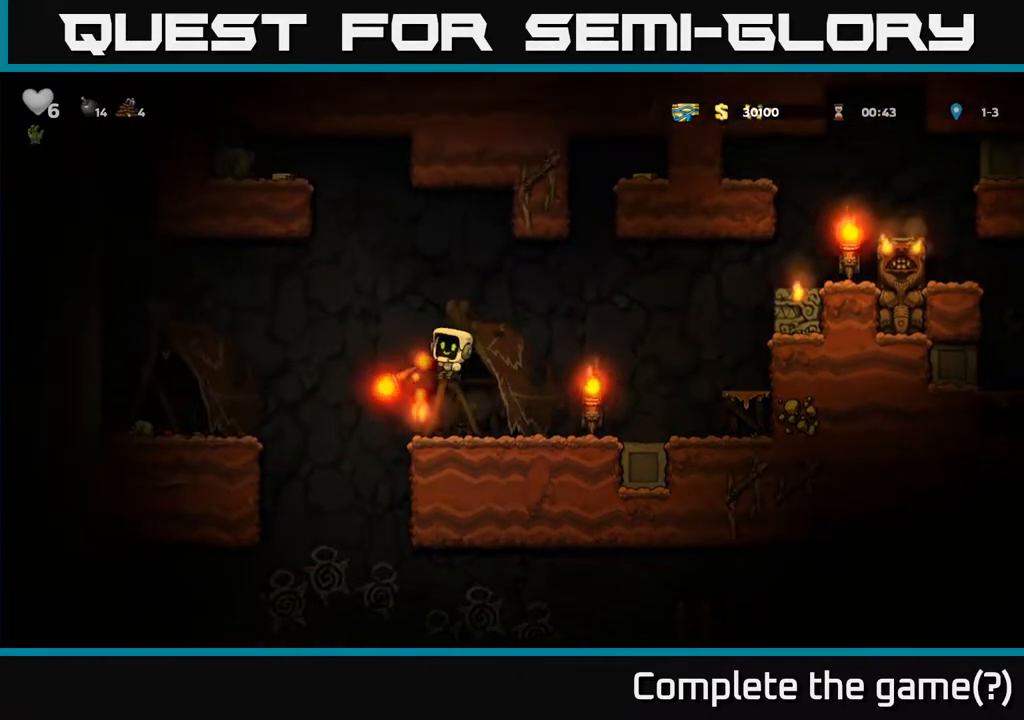
{"buttons": [], "left_stick": "center", "right_stick": "center", "events": [[50, "DPAD_DOWN", "up"], [217, "DPAD_RIGHT", "down"], [317, "DPAD_RIGHT", "up"]]}
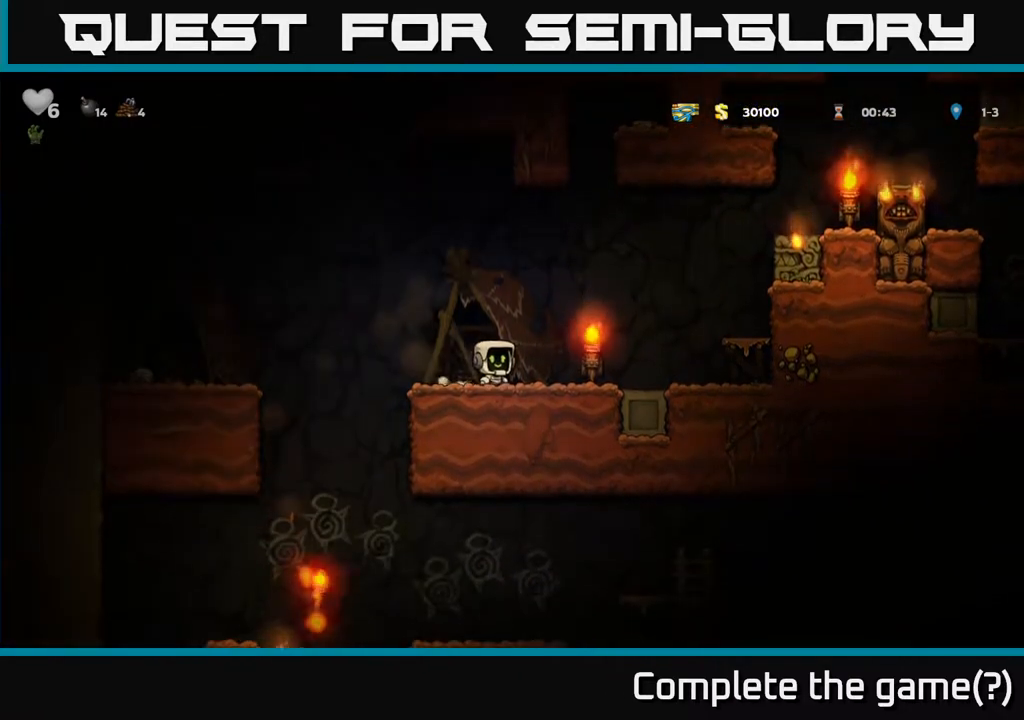
{"buttons": [], "left_stick": "center", "right_stick": "center", "events": []}
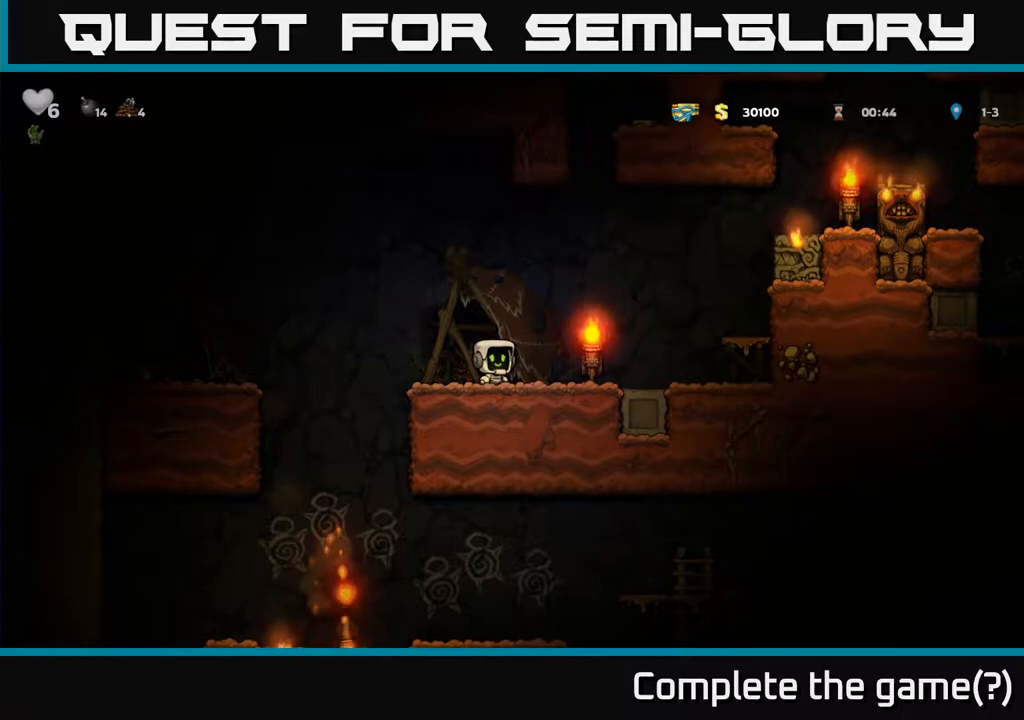
{"buttons": ["DPAD_RIGHT"], "left_stick": "center", "right_stick": "center", "events": [[150, "DPAD_RIGHT", "down"]]}
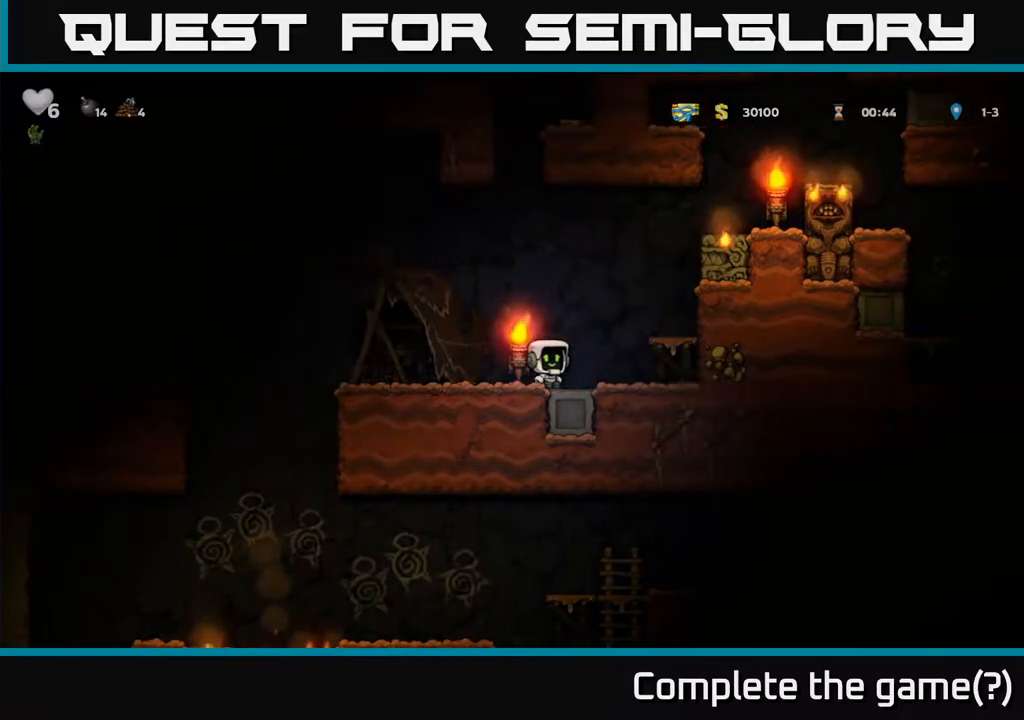
{"buttons": [], "left_stick": "center", "right_stick": "center", "events": [[83, "DPAD_RIGHT", "up"]]}
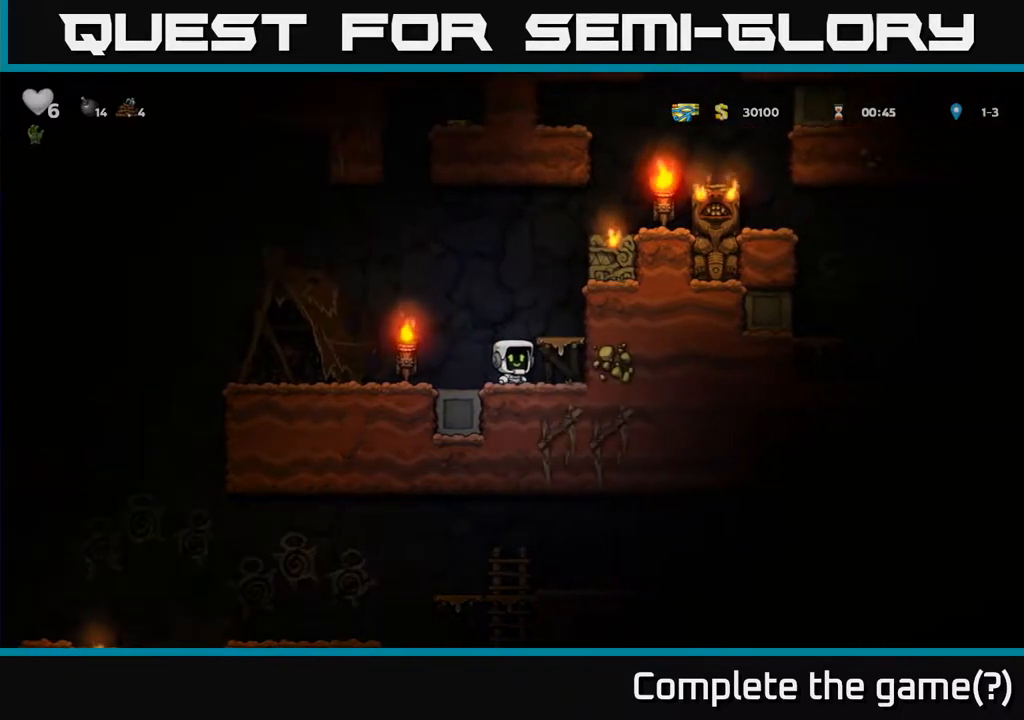
{"buttons": [], "left_stick": "center", "right_stick": "center", "events": [[33, "A", "down"], [50, "DPAD_RIGHT", "down"], [133, "DPAD_RIGHT", "up"], [150, "A", "up"]]}
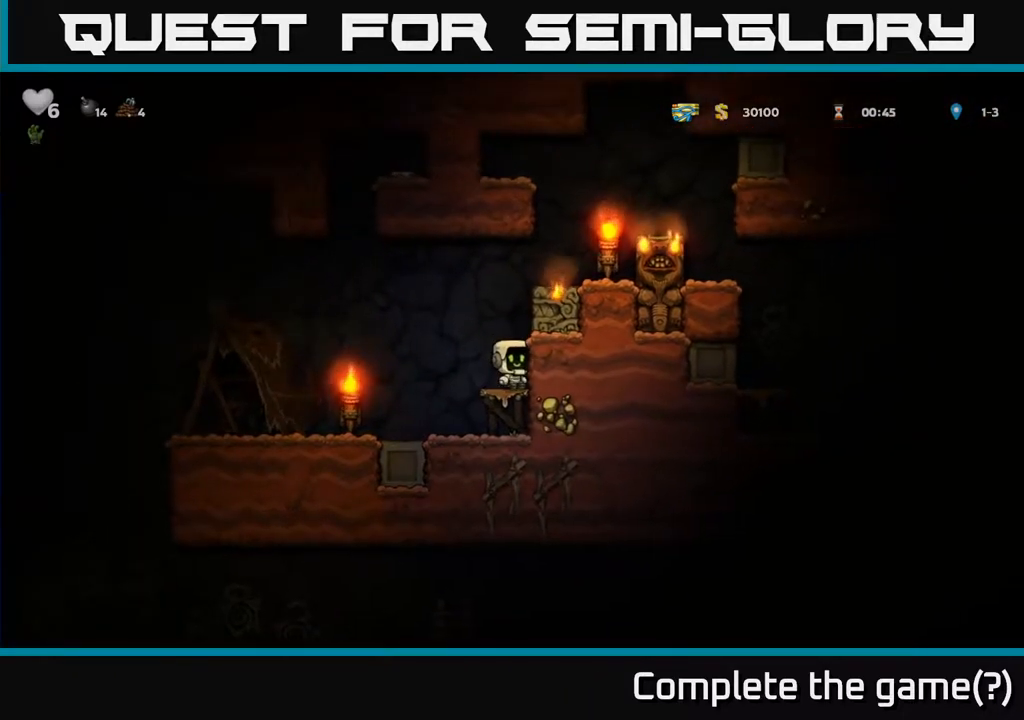
{"buttons": ["DPAD_RIGHT"], "left_stick": "center", "right_stick": "center", "events": [[67, "A", "down"], [217, "A", "up"], [217, "DPAD_RIGHT", "down"], [383, "A", "down"], [467, "A", "up"]]}
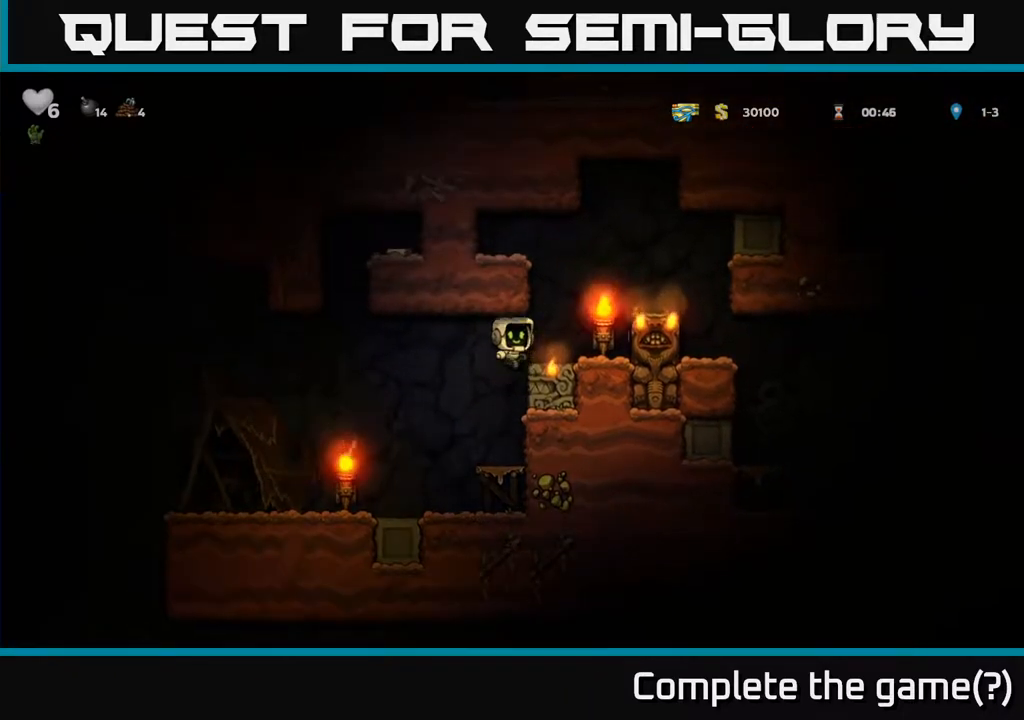
{"buttons": ["DPAD_RIGHT"], "left_stick": "center", "right_stick": "center", "events": [[17, "DPAD_RIGHT", "up"], [217, "DPAD_RIGHT", "down"], [283, "A", "down"], [483, "A", "up"]]}
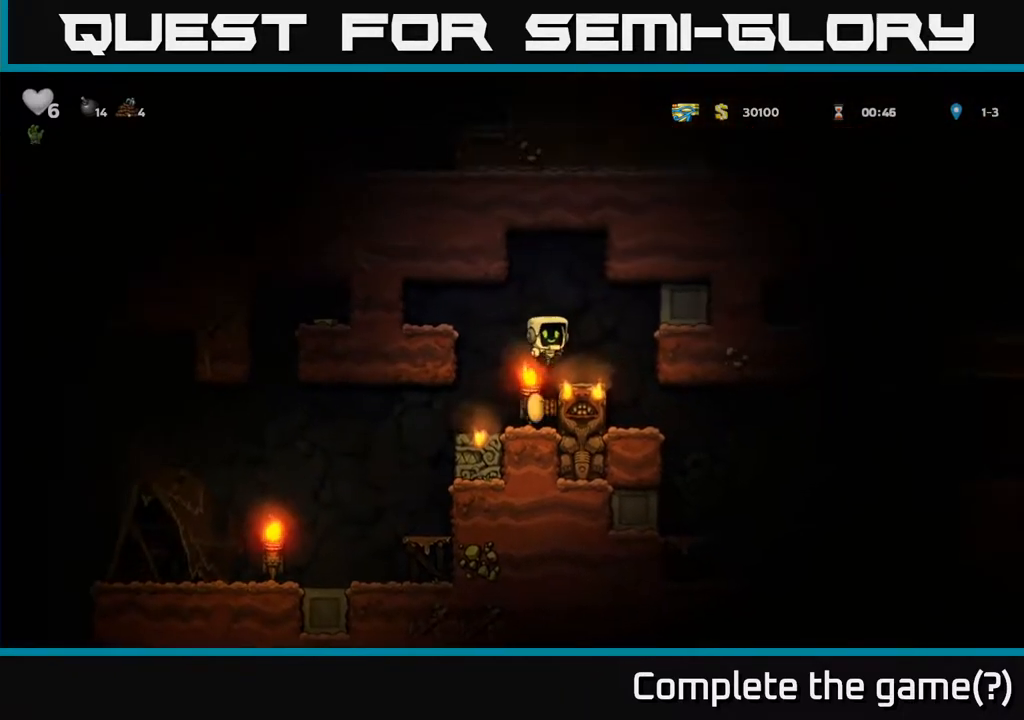
{"buttons": ["DPAD_RIGHT"], "left_stick": "center", "right_stick": "center", "events": [[167, "DPAD_RIGHT", "up"], [450, "DPAD_RIGHT", "down"]]}
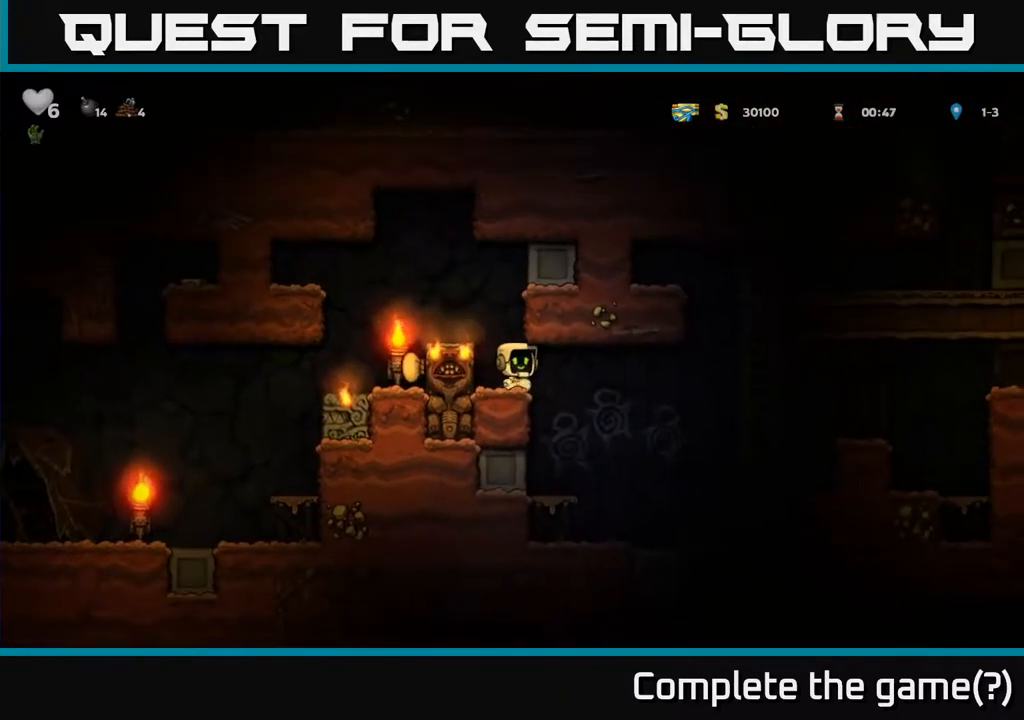
{"buttons": ["A", "DPAD_UP"], "left_stick": "center", "right_stick": "center", "events": [[467, "A", "down"], [500, "DPAD_RIGHT", "up"], [500, "DPAD_UP", "down"]]}
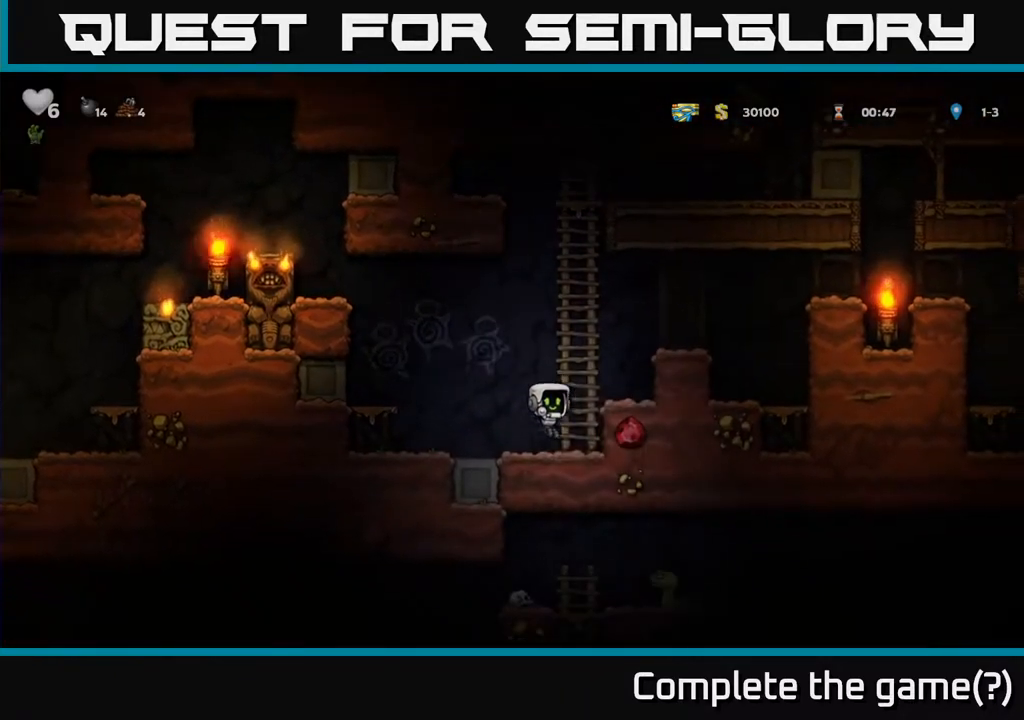
{"buttons": ["A", "DPAD_UP"], "left_stick": "center", "right_stick": "center", "events": [[133, "A", "up"], [250, "A", "down"], [400, "A", "up"], [500, "A", "down"]]}
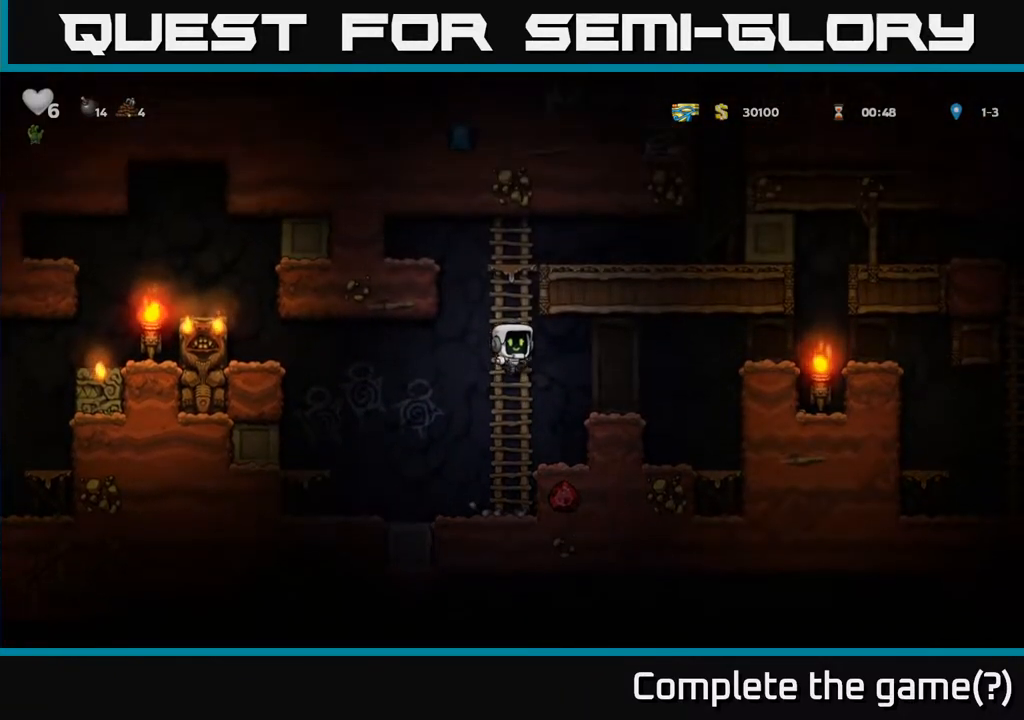
{"buttons": ["DPAD_RIGHT"], "left_stick": "center", "right_stick": "center", "events": [[167, "A", "up"], [317, "A", "down"], [367, "DPAD_UP", "up"], [383, "DPAD_RIGHT", "down"], [483, "A", "up"]]}
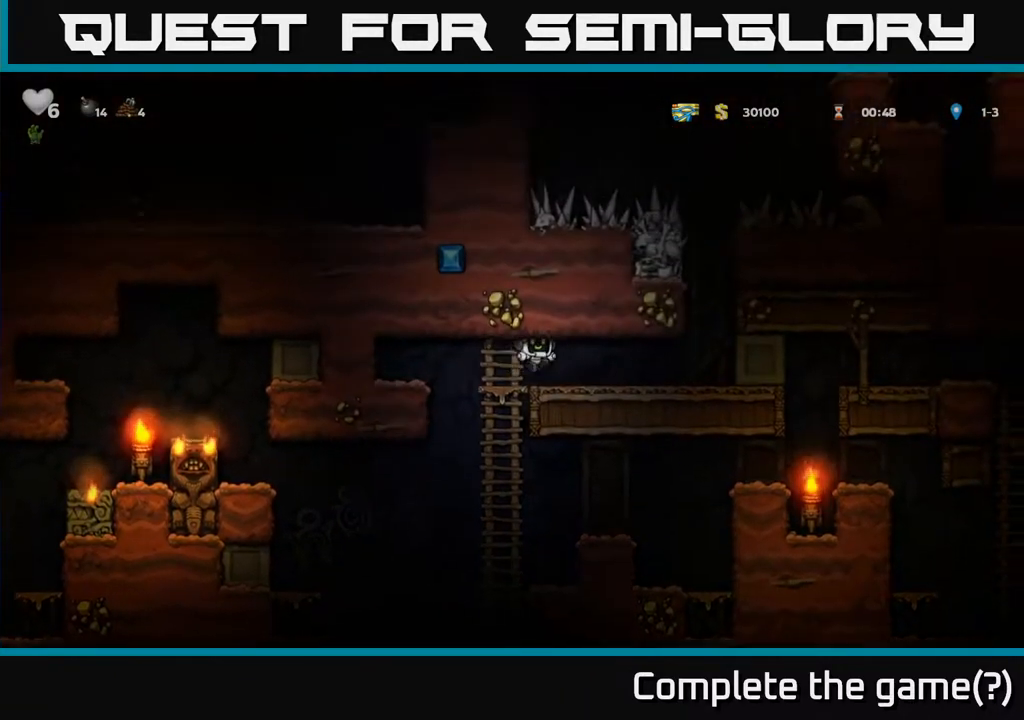
{"buttons": ["A"], "left_stick": "center", "right_stick": "center", "events": [[383, "A", "down"], [383, "DPAD_RIGHT", "up"]]}
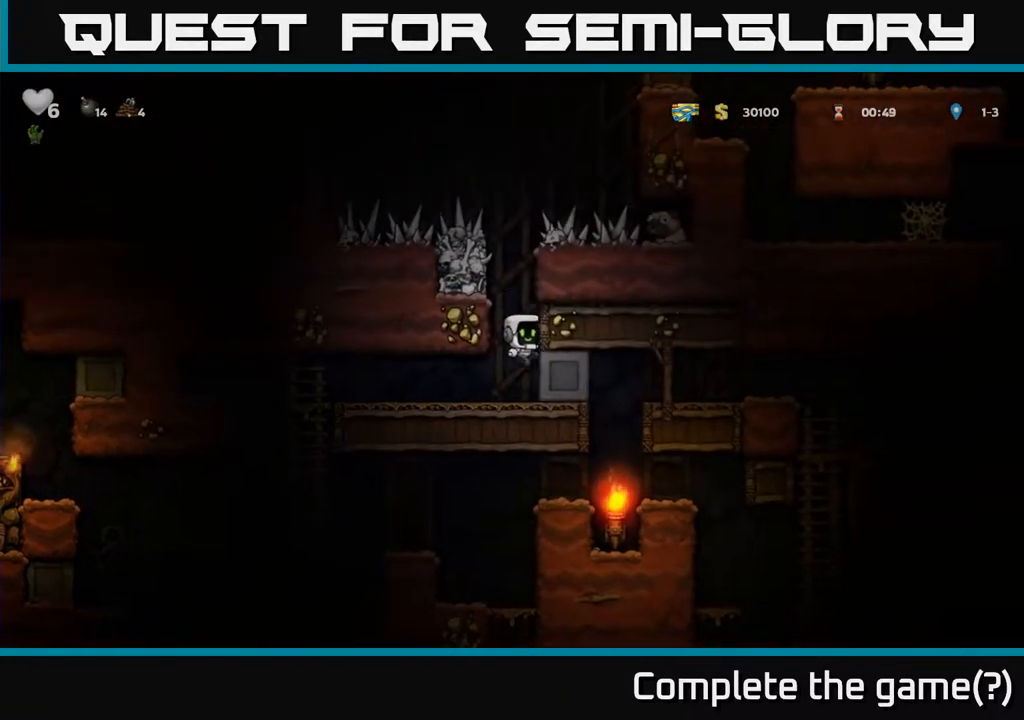
{"buttons": ["DPAD_RIGHT"], "left_stick": "center", "right_stick": "center", "events": [[67, "A", "up"], [83, "DPAD_RIGHT", "down"], [267, "A", "down"], [333, "A", "up"]]}
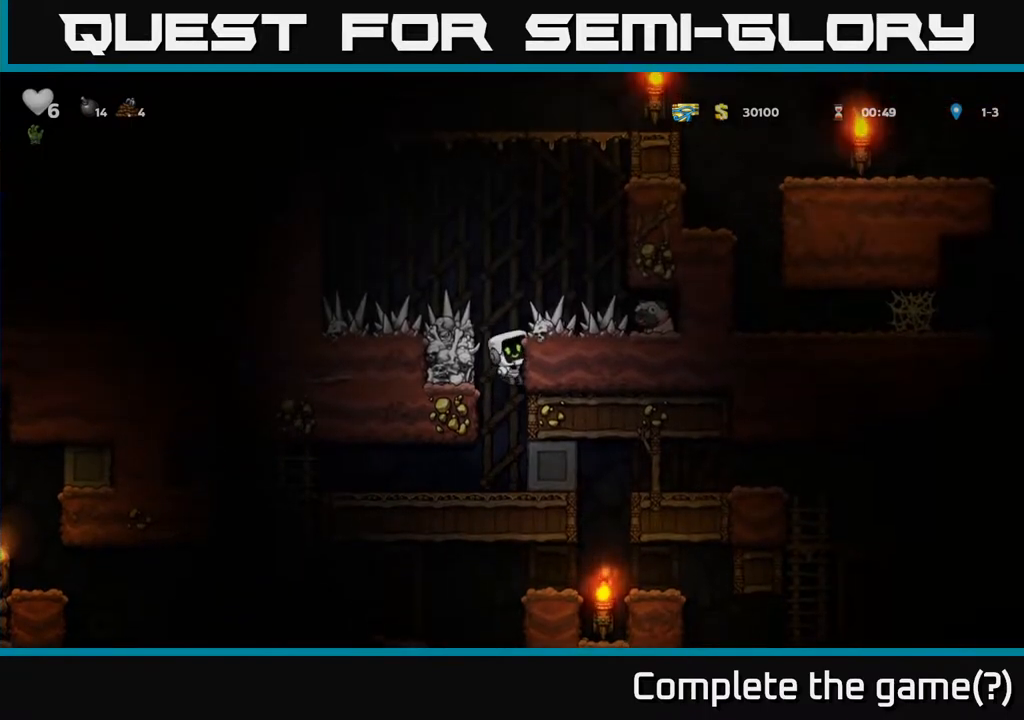
{"buttons": ["DPAD_RIGHT"], "left_stick": "center", "right_stick": "center", "events": [[283, "A", "down"], [350, "A", "up"]]}
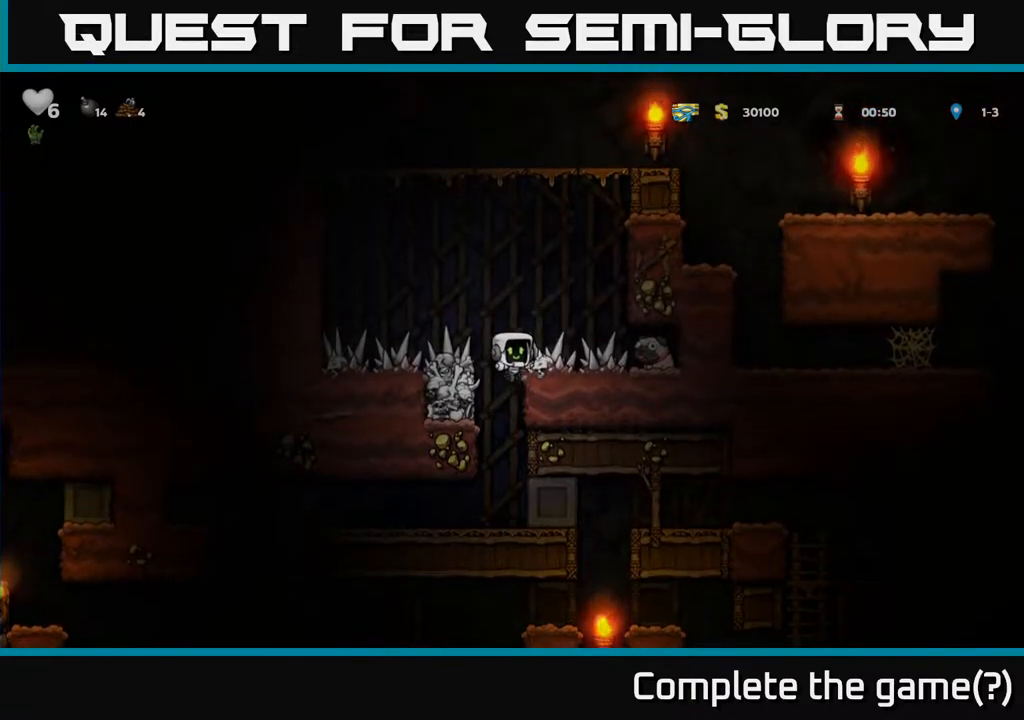
{"buttons": ["DPAD_RIGHT"], "left_stick": "center", "right_stick": "center", "events": [[433, "A", "down"], [467, "A", "up"]]}
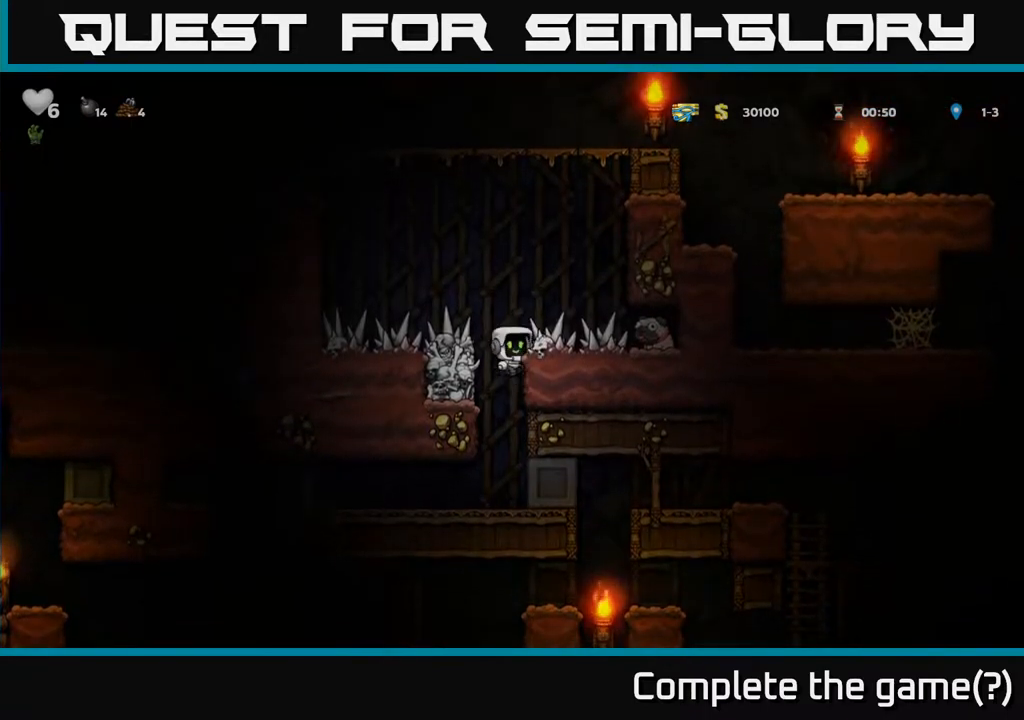
{"buttons": ["DPAD_DOWN"], "left_stick": "center", "right_stick": "center", "events": [[350, "DPAD_DOWN", "down"], [383, "DPAD_RIGHT", "up"], [450, "X", "down"], [500, "X", "up"]]}
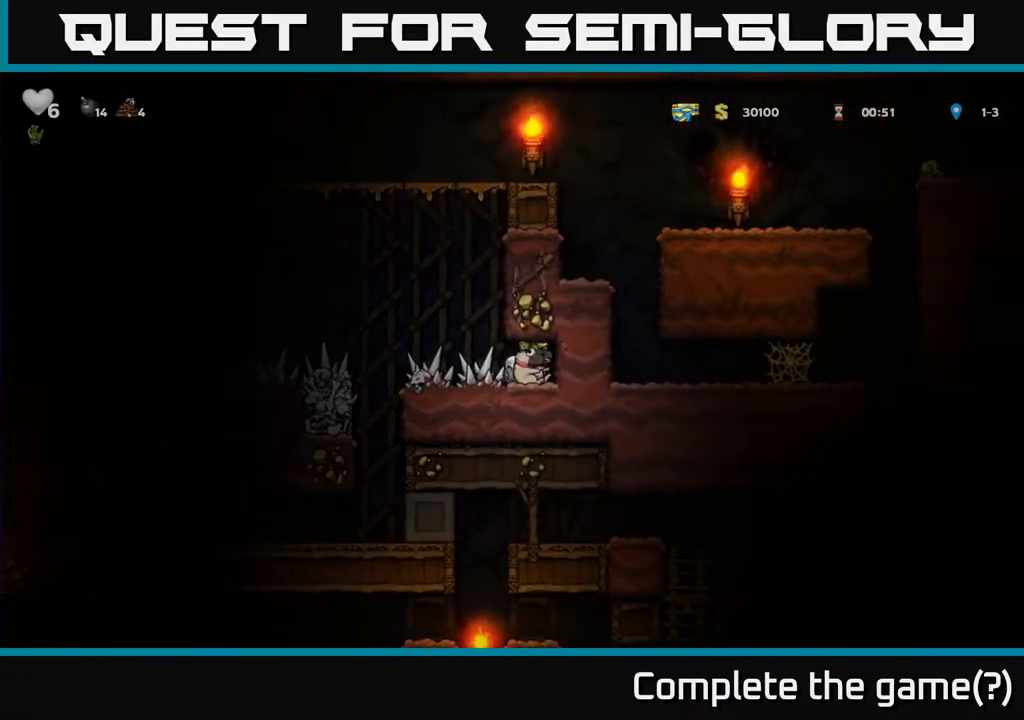
{"buttons": [], "left_stick": "center", "right_stick": "center", "events": [[17, "DPAD_DOWN", "up"], [50, "DPAD_LEFT", "down"], [333, "DPAD_LEFT", "up"]]}
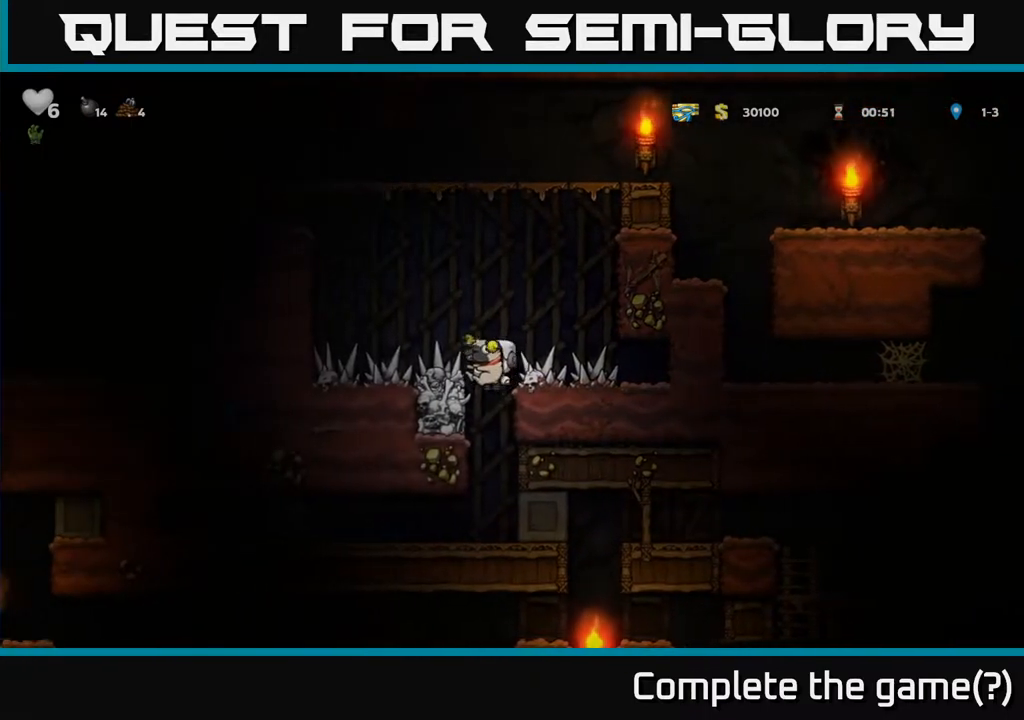
{"buttons": ["DPAD_LEFT"], "left_stick": "center", "right_stick": "center", "events": [[367, "DPAD_LEFT", "down"]]}
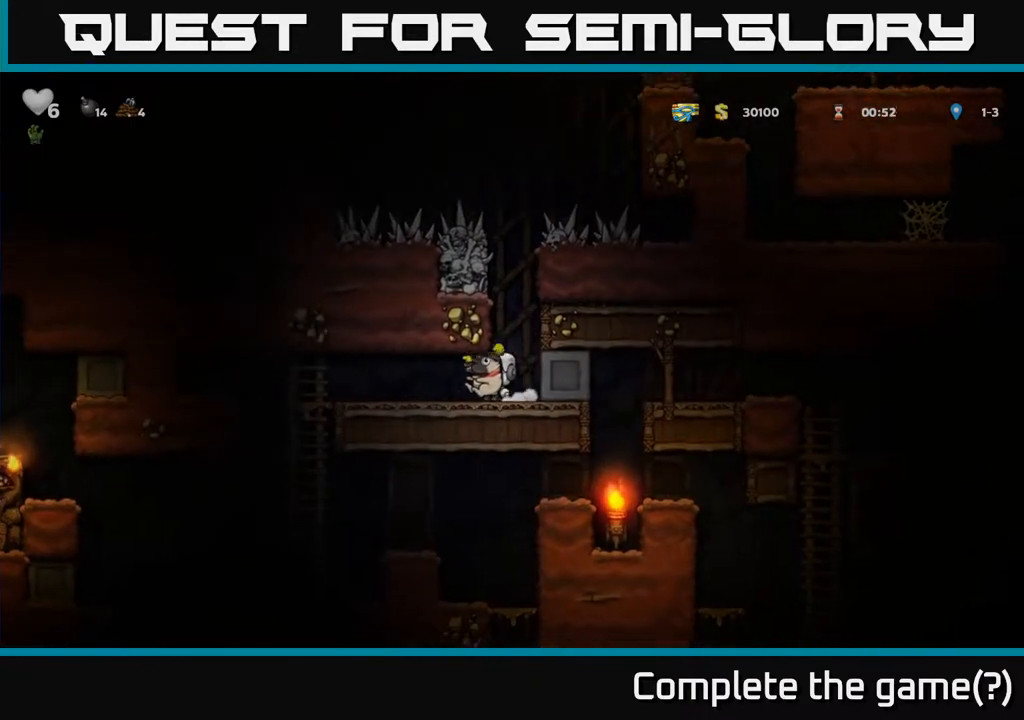
{"buttons": ["DPAD_DOWN"], "left_stick": "center", "right_stick": "center", "events": [[333, "DPAD_DOWN", "down"], [350, "DPAD_LEFT", "up"], [450, "A", "down"], [500, "A", "up"]]}
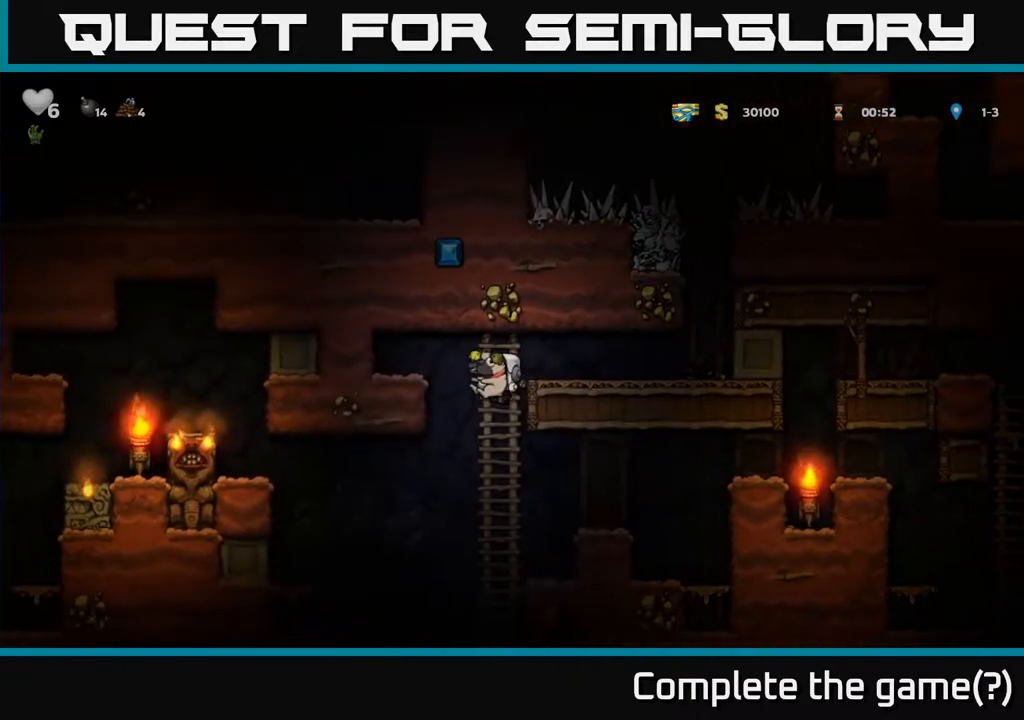
{"buttons": ["A", "DPAD_LEFT"], "left_stick": "center", "right_stick": "center", "events": [[17, "DPAD_DOWN", "up"], [250, "DPAD_LEFT", "down"], [417, "A", "down"]]}
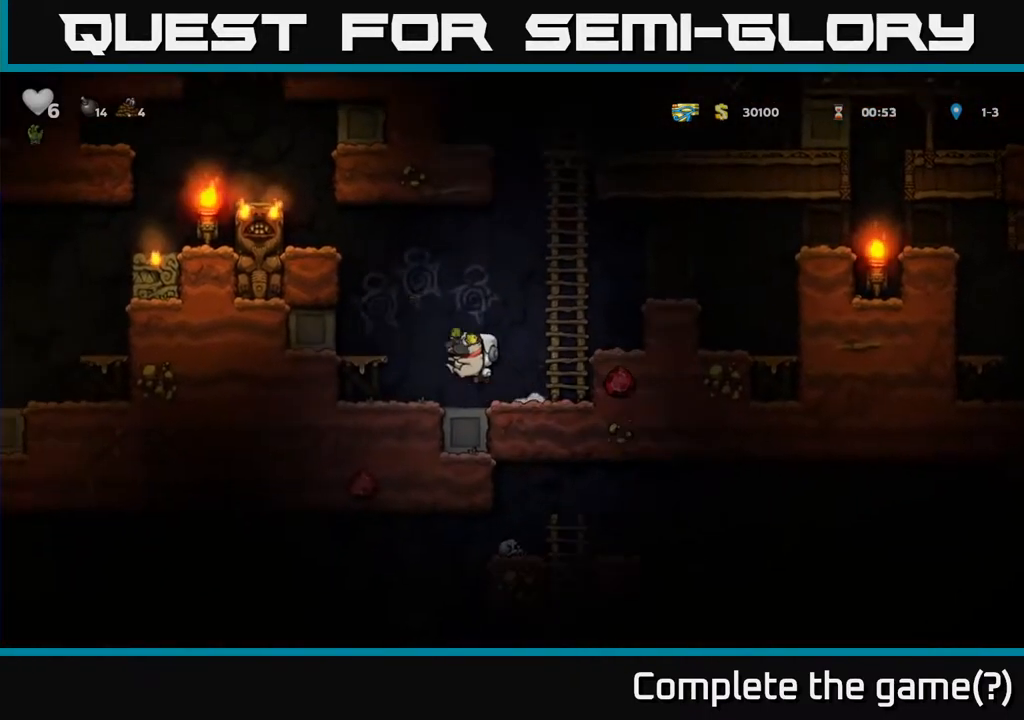
{"buttons": ["A"], "left_stick": "center", "right_stick": "center", "events": [[167, "A", "up"], [217, "DPAD_LEFT", "up"], [367, "A", "down"]]}